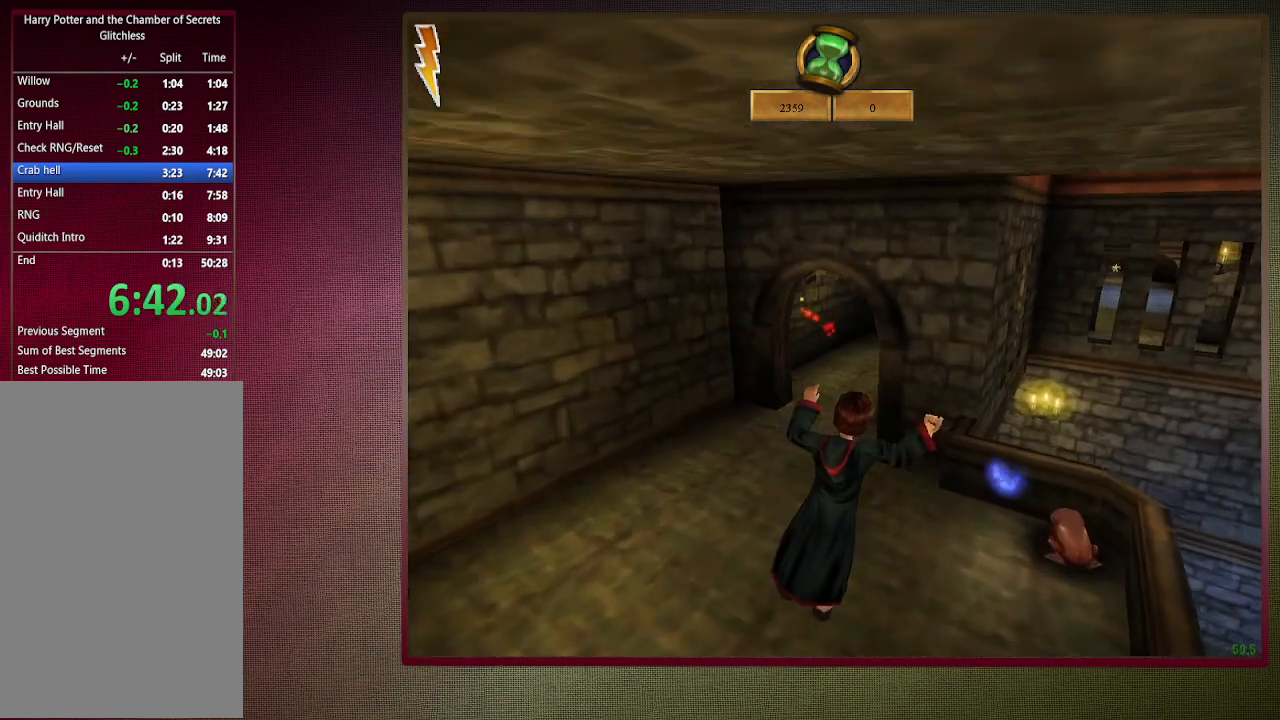
Gameplay with keyboard and mouse; each line is a JSON object with the keys and mouse buttons held at the frame after it. "events" lists presses ("down") and releases ("up") of "a", "alt", "c", "ctrl", "d", "down", "e", "f3", "left", "q", "return", "right", "s", "shift", "space", "tab", "up", "v", "w", "x", "z", "mouse_left", "mouse_wheel" and "mouse_right" between this image and that frame as [ms after this image, input, new state], when the widget could be followed in between. "mouse_left", "mouse_wheel", "mouse_right" = the "left", "wheel", "right" buttons of the "mouse" list. No other keys are recorded. "wheel" means that the mouse wheel is clicked or scrolled. Mouse movement is not recorded.
{"keys": ["shift", "space", "w"], "mouse": [], "events": [[67, "mouse_left", "up"], [117, "mouse_left", "down"], [200, "d", "up"], [250, "mouse_left", "up"], [350, "mouse_left", "down"], [433, "mouse_left", "up"]]}
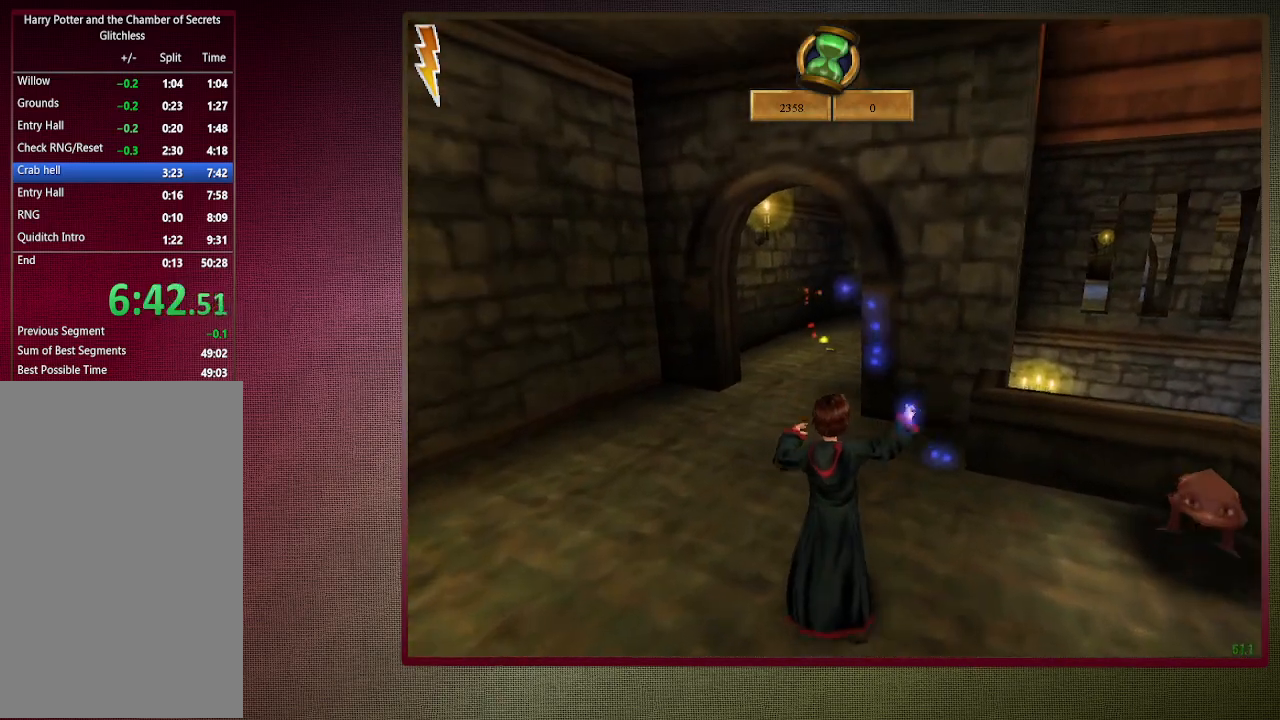
{"keys": ["a", "shift", "space", "w"], "mouse": [], "events": [[500, "a", "down"]]}
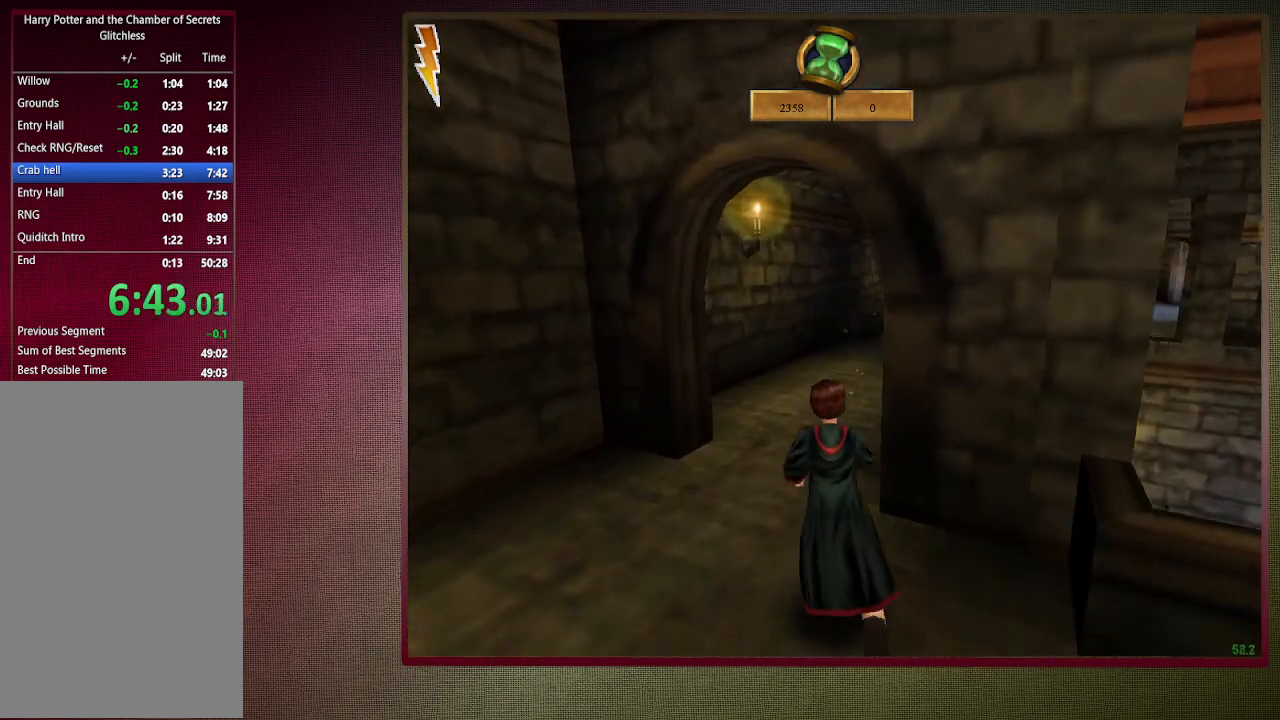
{"keys": ["shift", "space", "w"], "mouse": [], "events": [[150, "a", "up"]]}
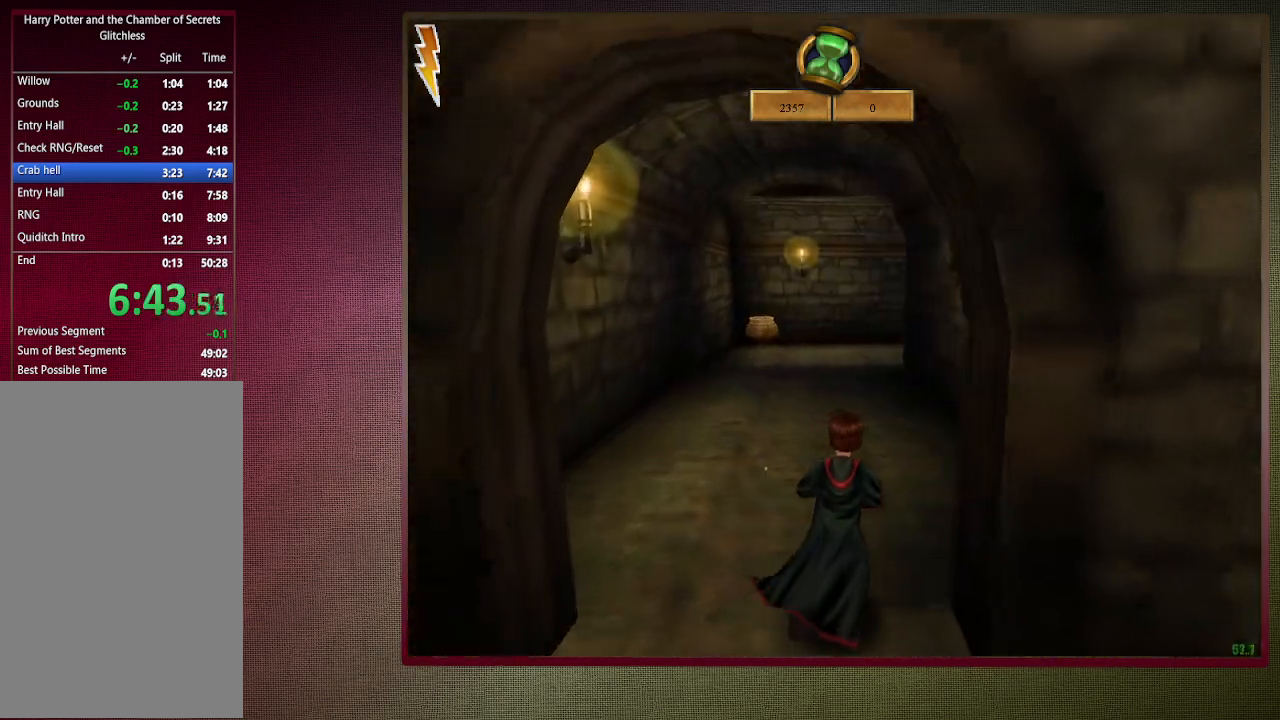
{"keys": ["shift", "space", "w"], "mouse": [], "events": []}
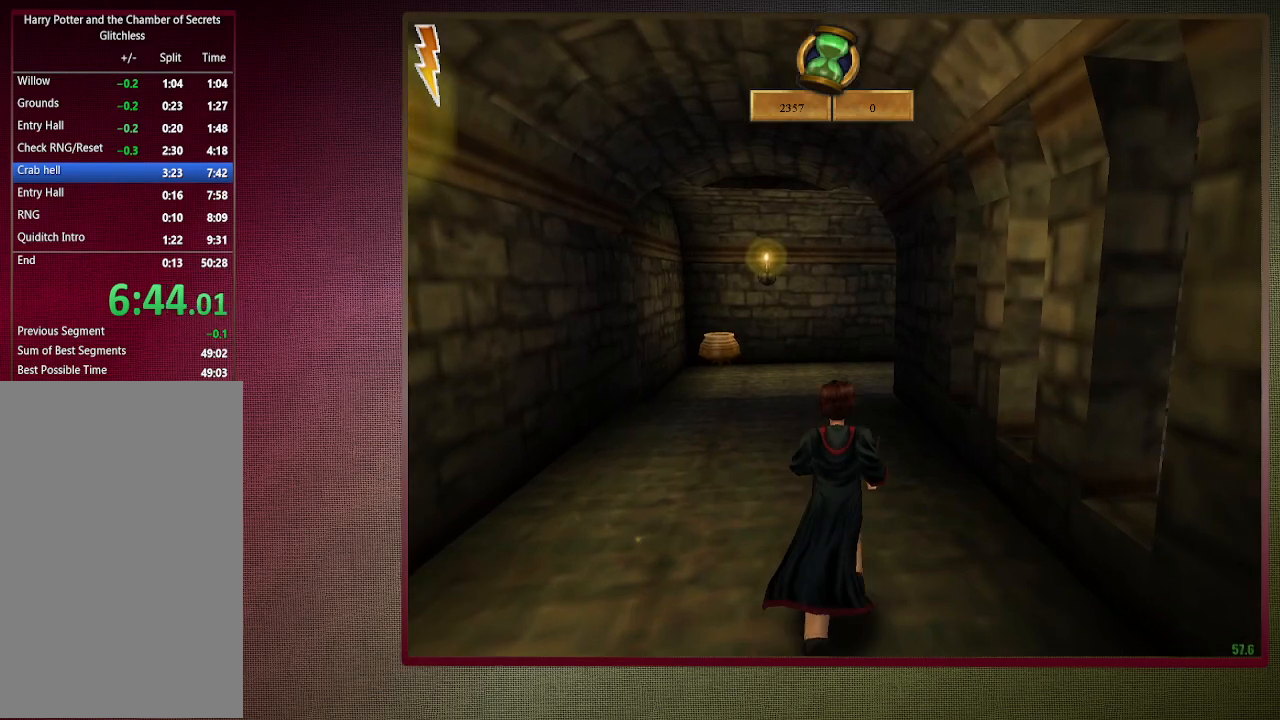
{"keys": ["shift", "space", "w"], "mouse": [], "events": []}
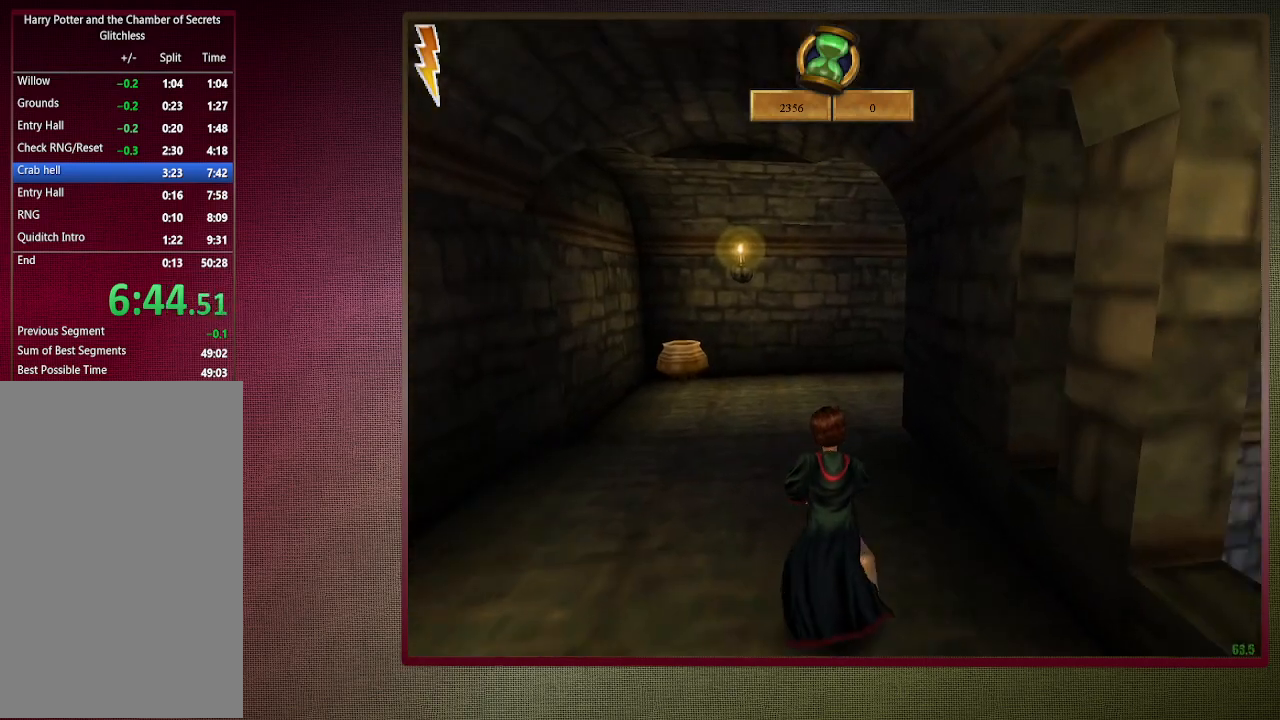
{"keys": ["shift", "space", "w"], "mouse": [], "events": []}
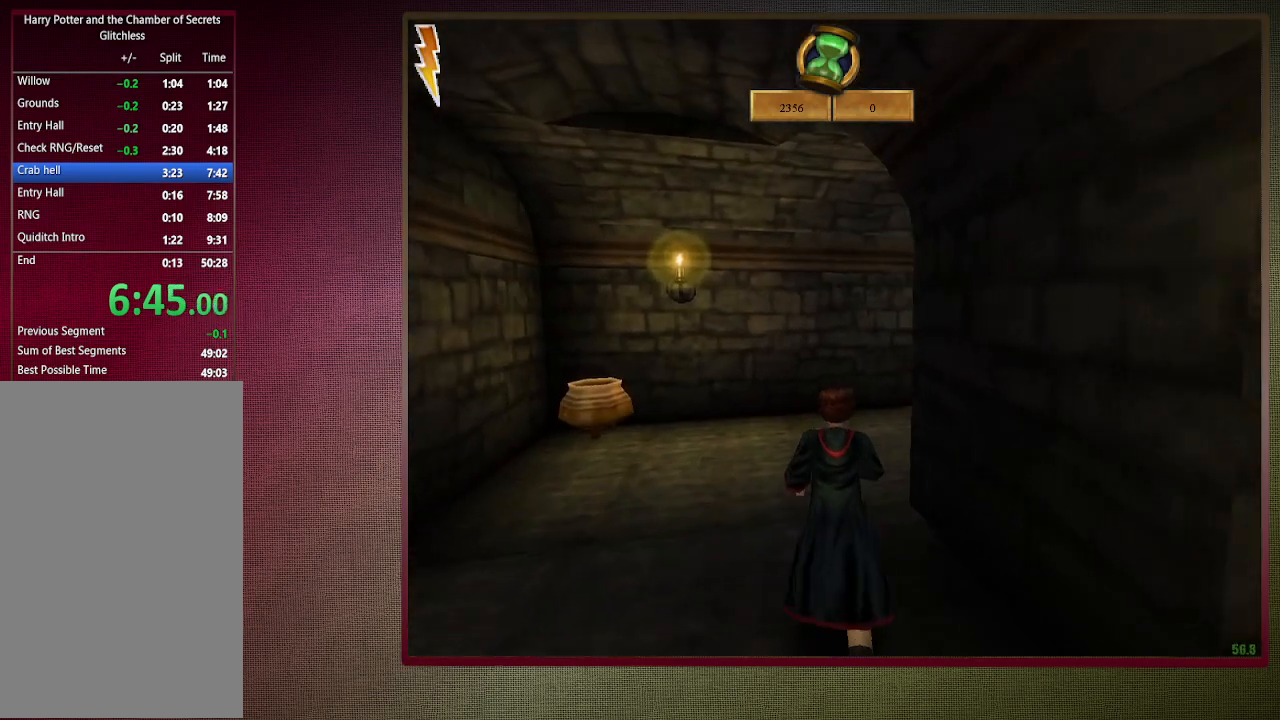
{"keys": ["shift", "space", "w"], "mouse": [], "events": []}
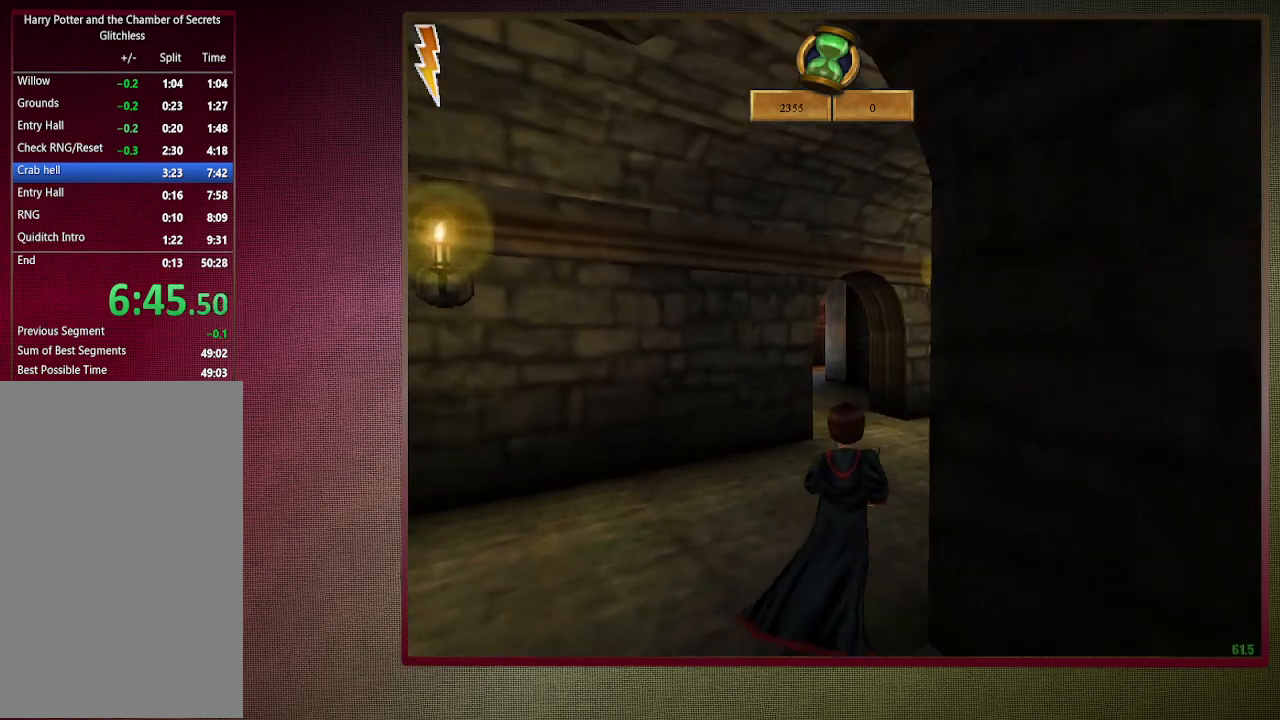
{"keys": ["shift", "space", "w"], "mouse": [], "events": []}
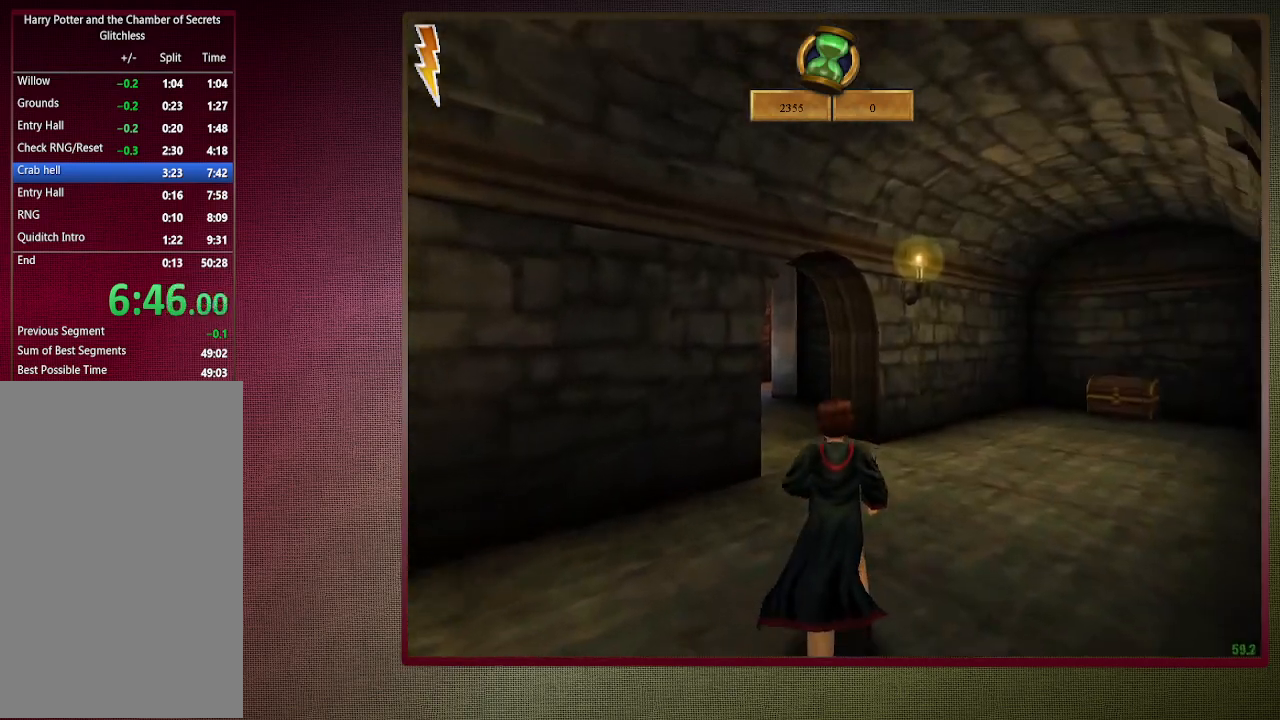
{"keys": ["shift", "space", "w"], "mouse": [], "events": []}
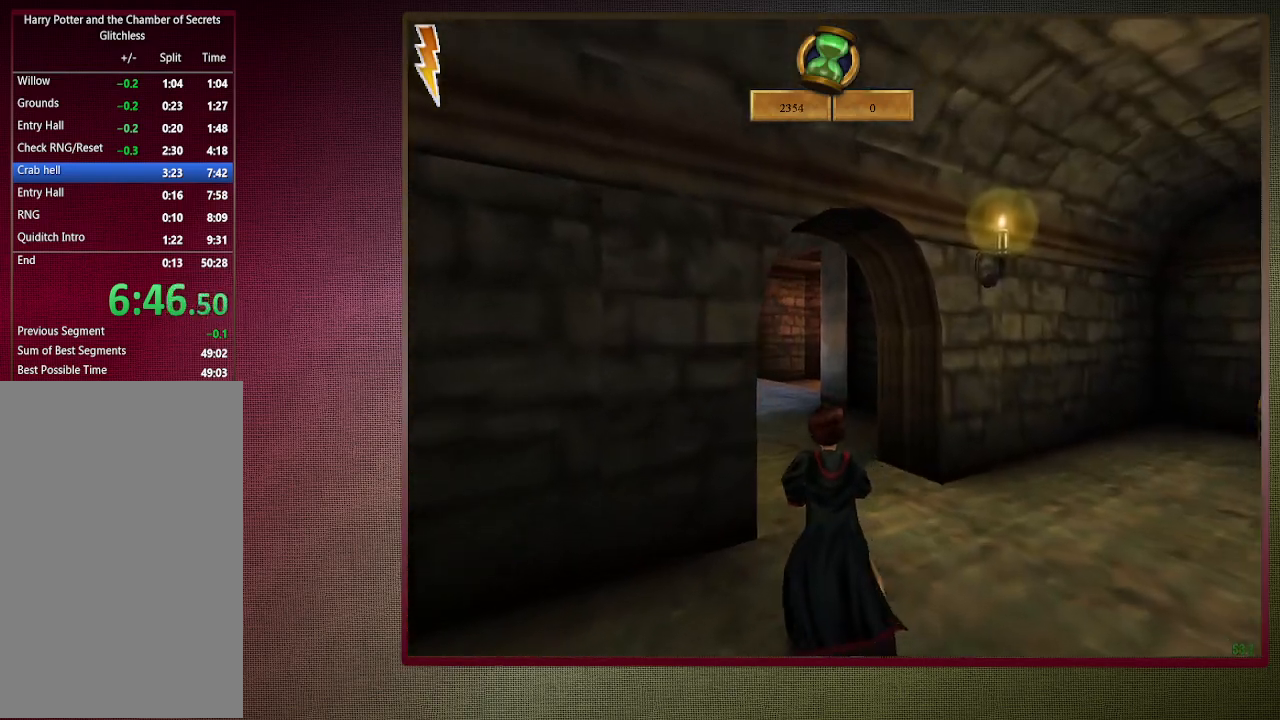
{"keys": ["shift", "space", "w"], "mouse": [], "events": []}
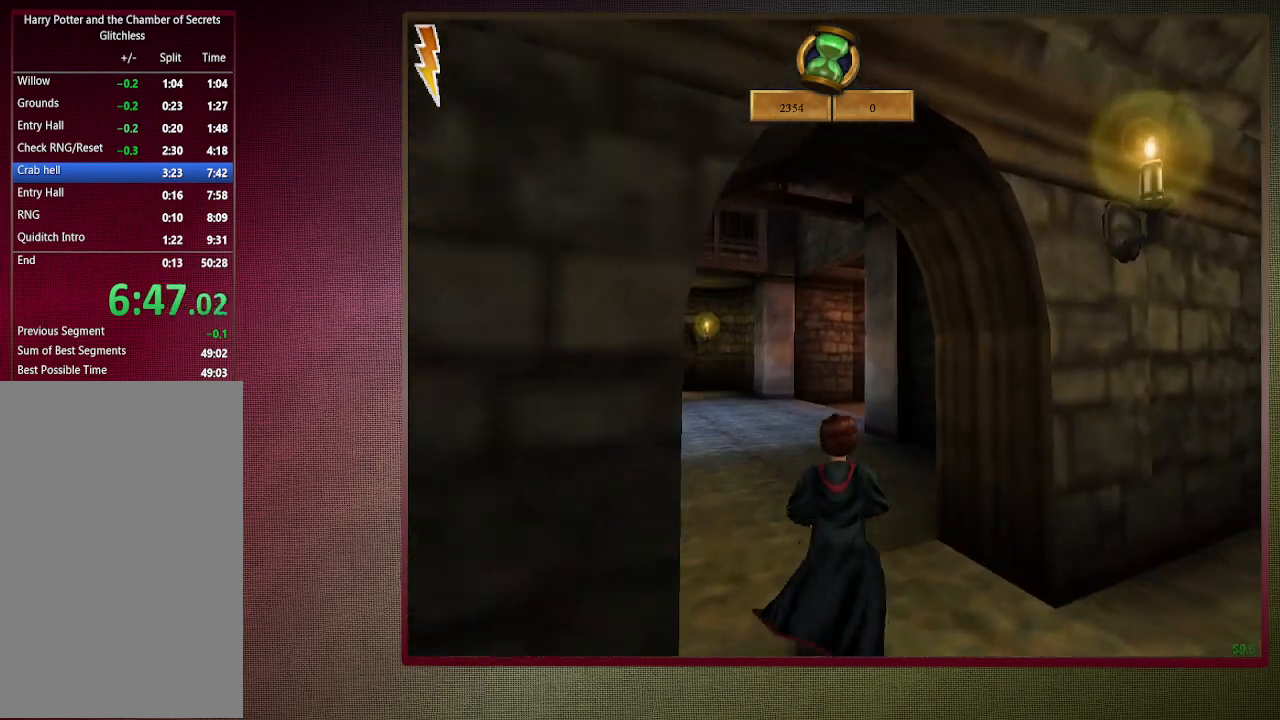
{"keys": ["shift", "space", "w"], "mouse": [], "events": []}
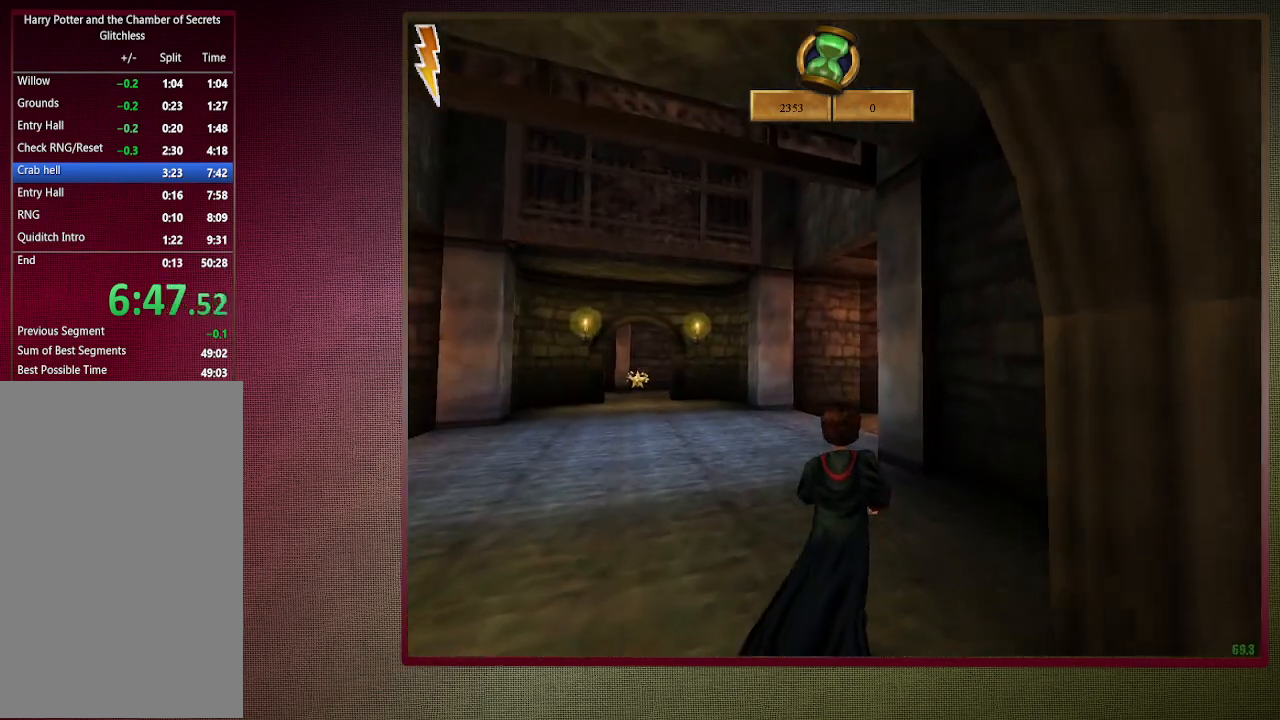
{"keys": ["shift", "space", "w"], "mouse": [], "events": []}
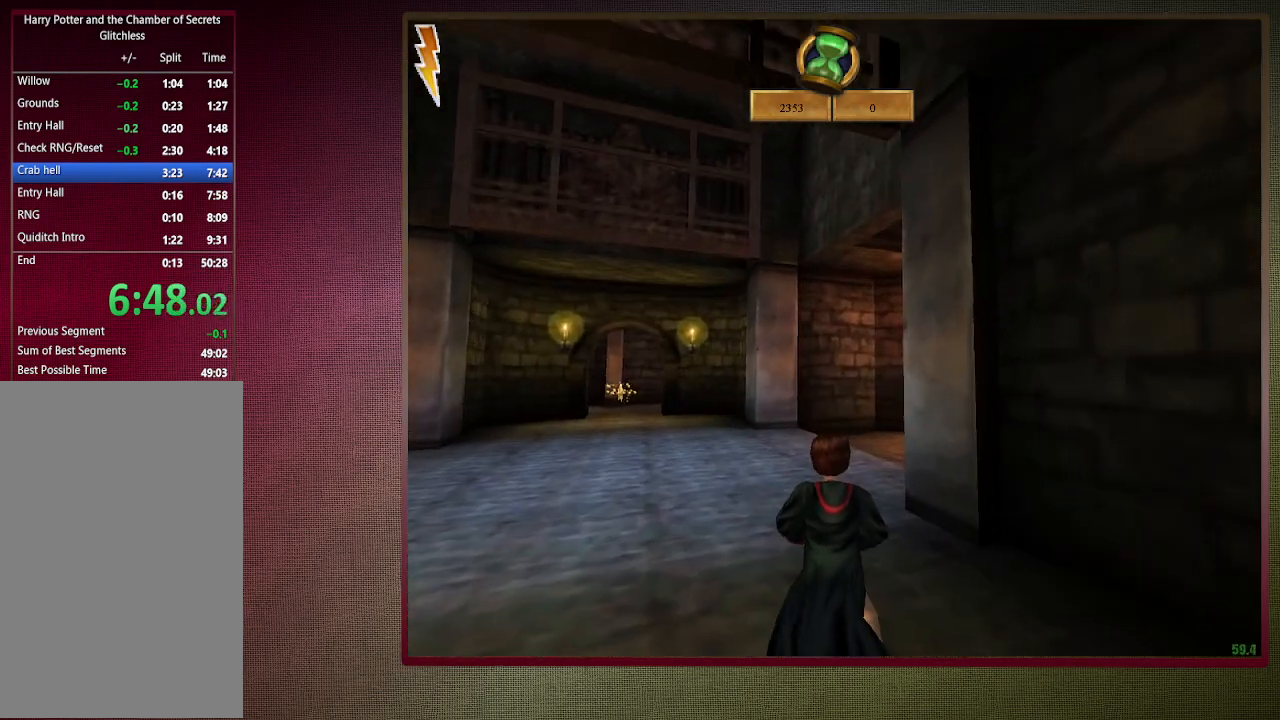
{"keys": ["a", "shift", "space", "w"], "mouse": [], "events": [[300, "a", "down"]]}
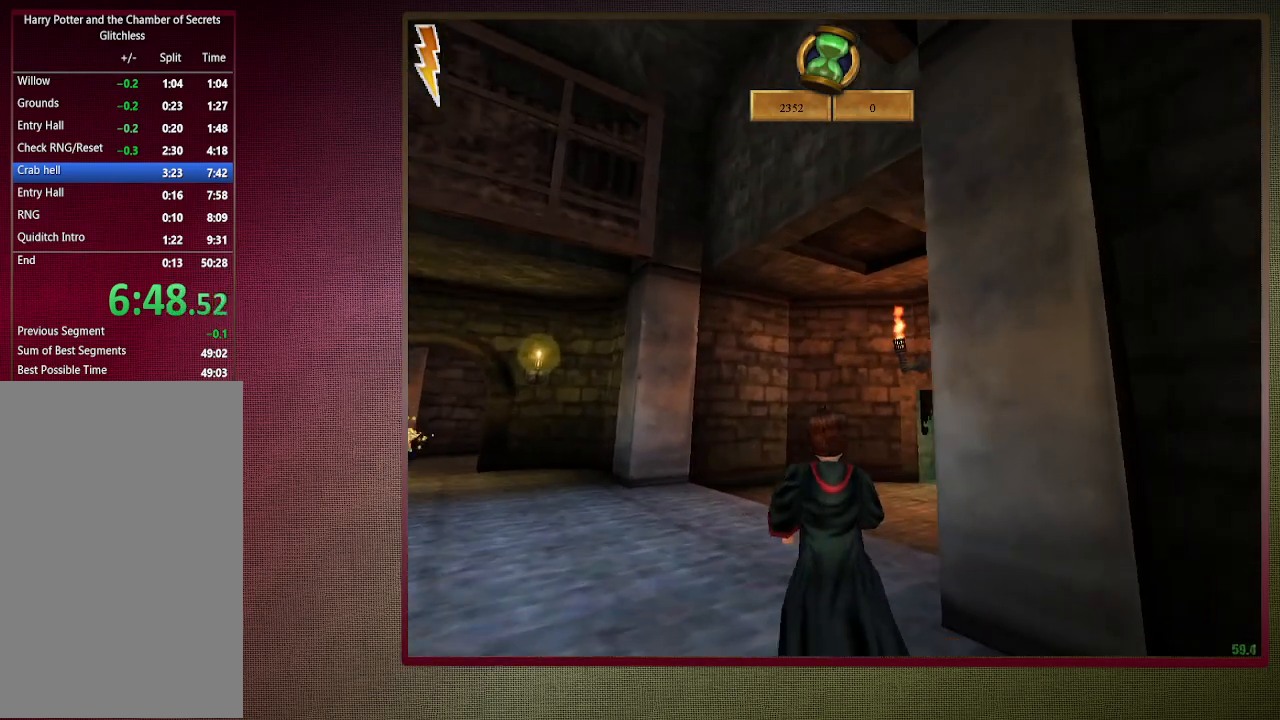
{"keys": ["shift", "space", "w"], "mouse": ["left"], "events": [[133, "a", "up"], [267, "mouse_left", "down"], [367, "mouse_left", "up"], [450, "mouse_left", "down"]]}
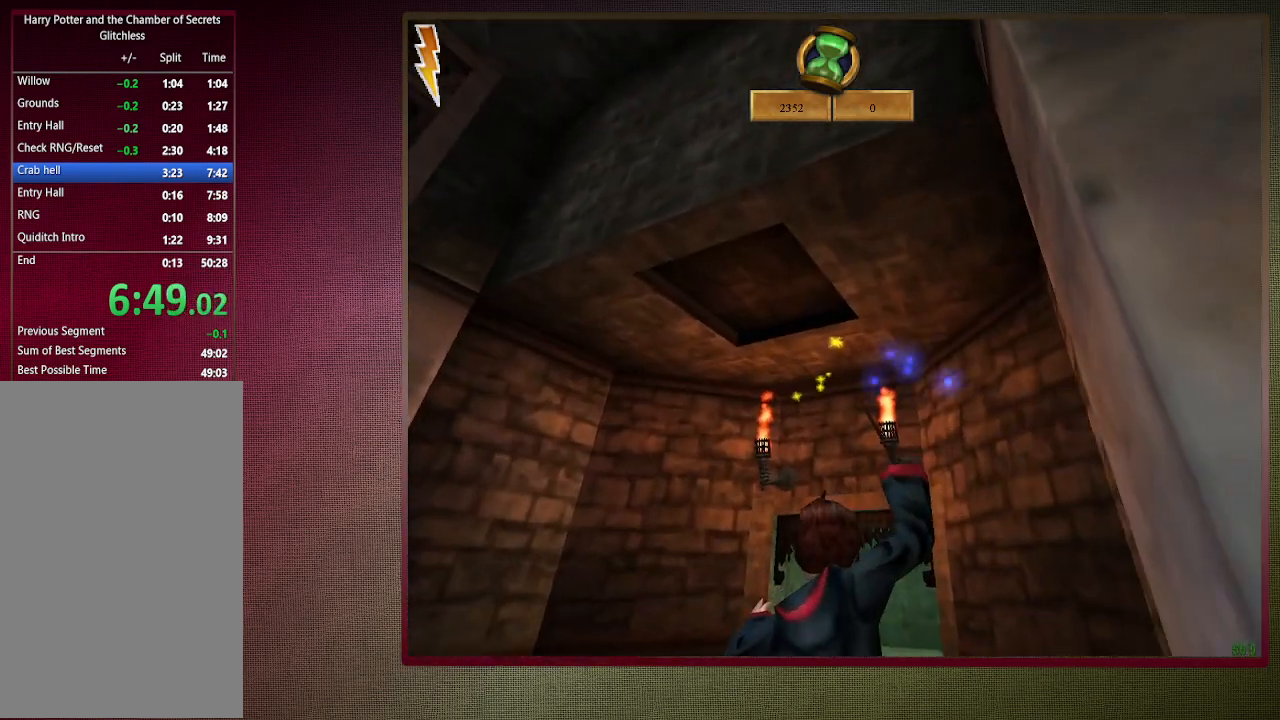
{"keys": ["space"], "mouse": [], "events": [[50, "mouse_left", "up"], [133, "mouse_left", "down"], [233, "mouse_left", "up"], [333, "mouse_left", "down"], [383, "shift", "up"], [433, "mouse_left", "up"], [433, "w", "up"]]}
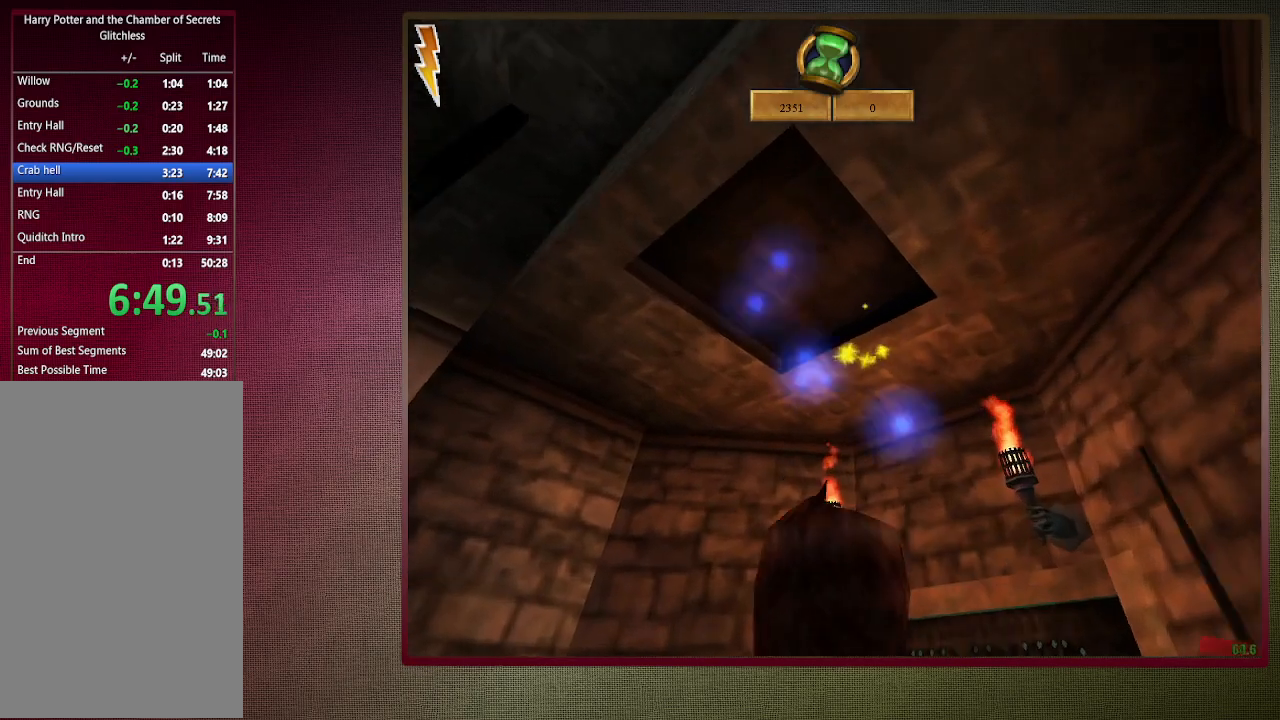
{"keys": ["space"], "mouse": [], "events": [[17, "mouse_left", "down"], [150, "mouse_left", "up"], [200, "mouse_left", "down"], [350, "mouse_left", "up"], [400, "mouse_left", "down"], [500, "mouse_left", "up"]]}
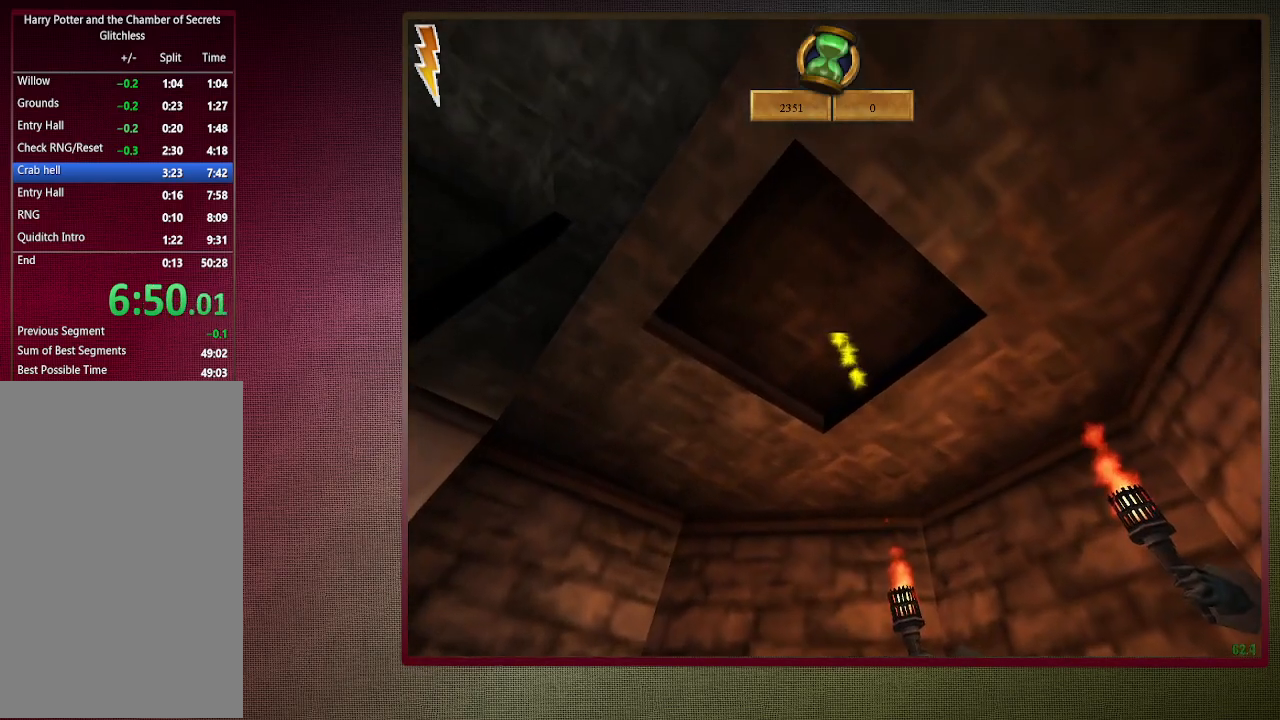
{"keys": ["space"], "mouse": ["left"], "events": [[83, "mouse_left", "down"], [183, "mouse_left", "up"], [267, "mouse_left", "down"], [367, "mouse_left", "up"], [450, "mouse_left", "down"]]}
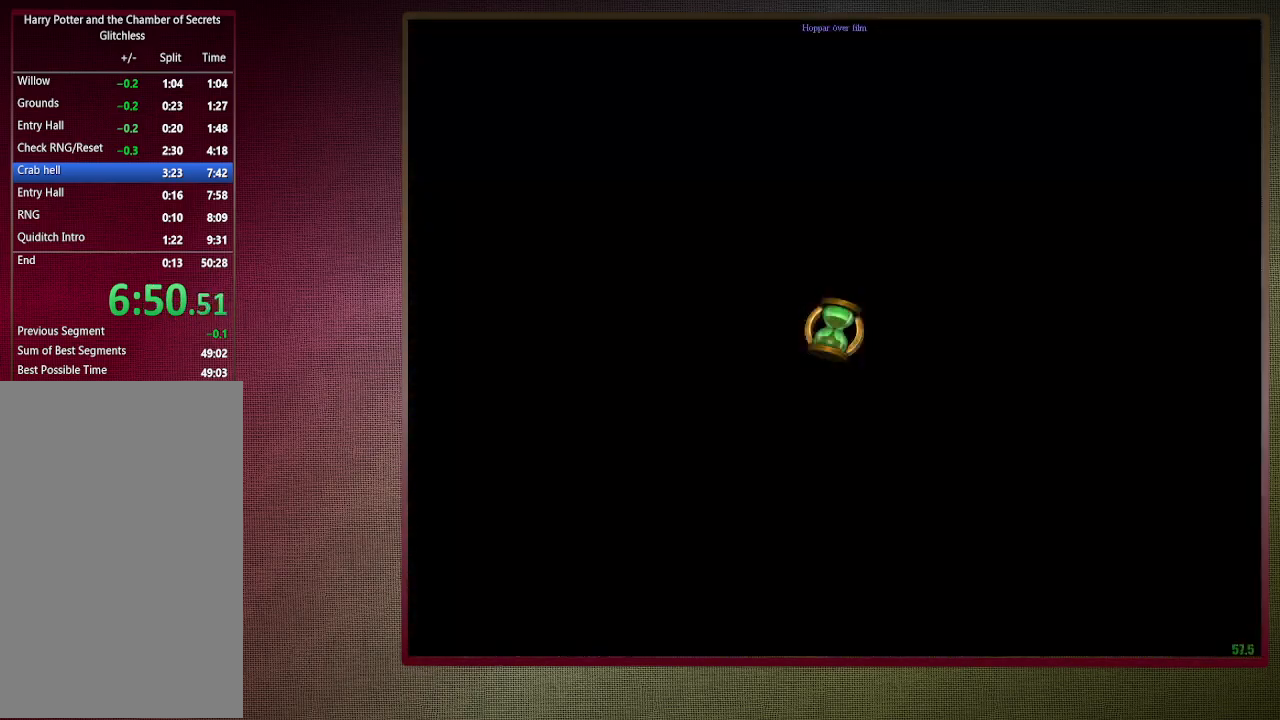
{"keys": ["space"], "mouse": [], "events": [[50, "mouse_left", "up"], [150, "mouse_left", "down"], [233, "mouse_left", "up"], [333, "mouse_left", "down"], [467, "mouse_left", "up"]]}
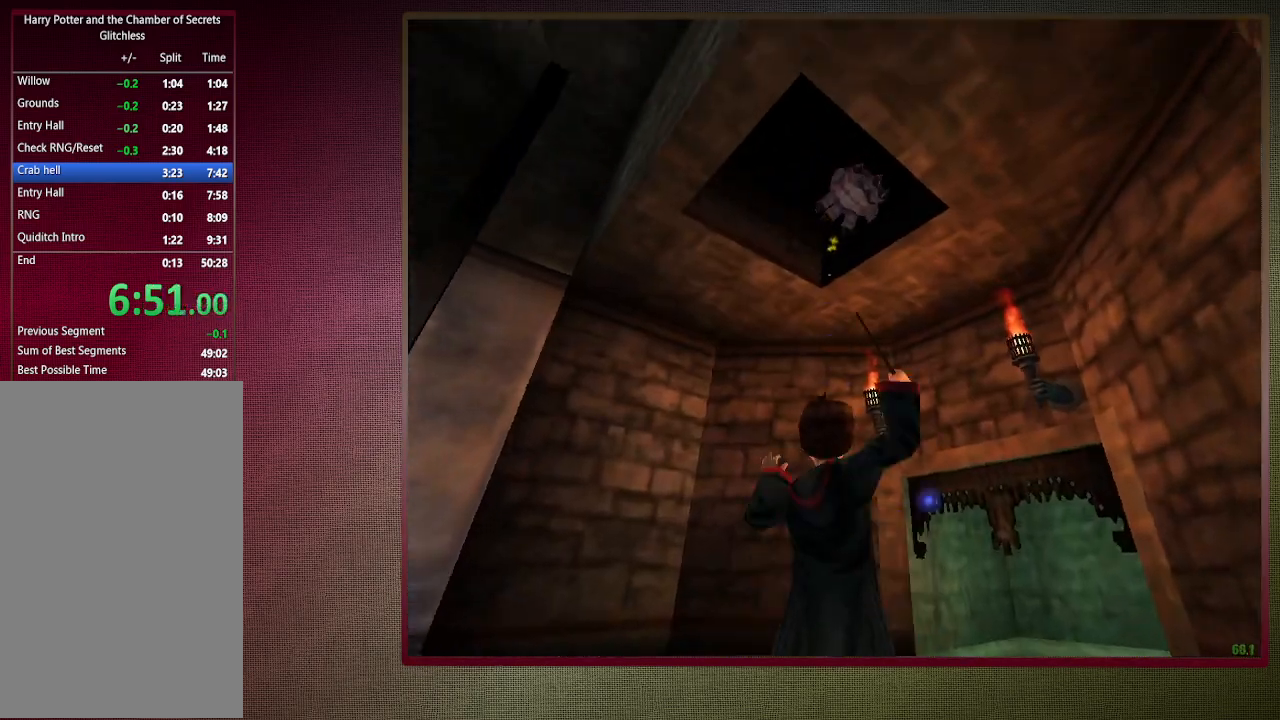
{"keys": ["space"], "mouse": [], "events": [[17, "mouse_left", "down"], [117, "mouse_left", "up"], [200, "mouse_left", "down"], [300, "mouse_left", "up"], [400, "mouse_left", "down"], [500, "mouse_left", "up"]]}
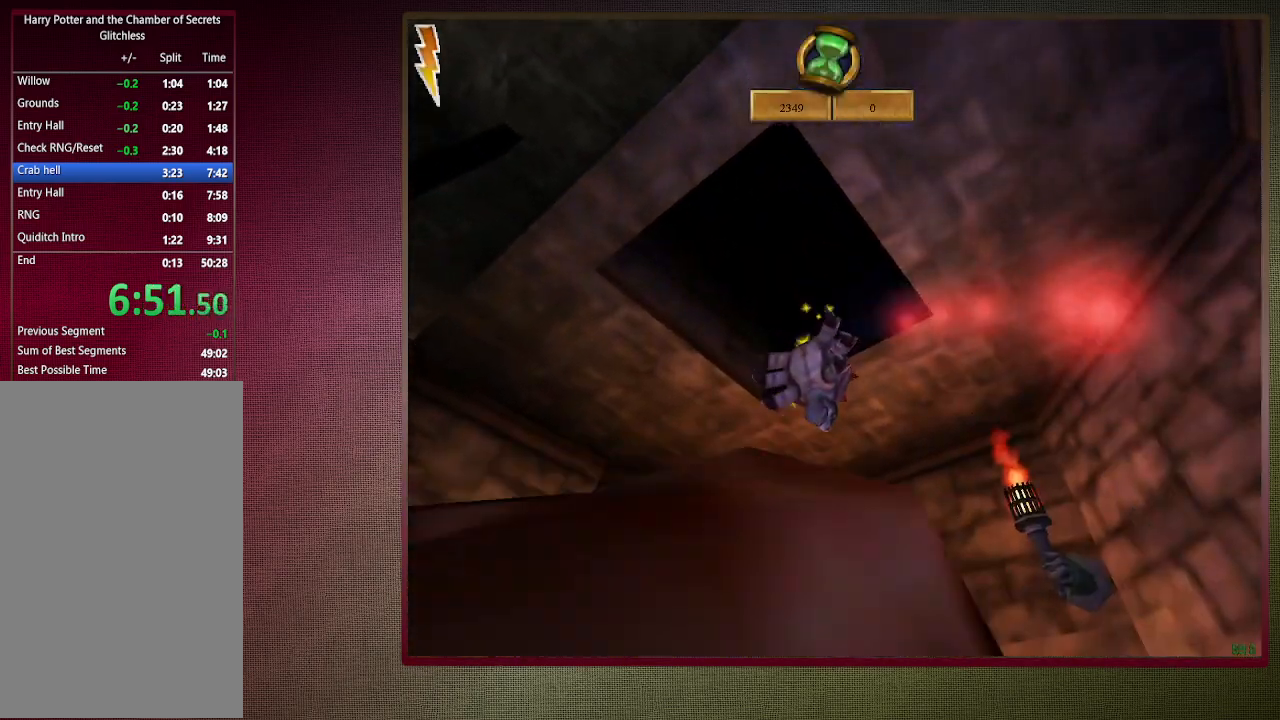
{"keys": ["a", "space", "w"], "mouse": ["left"], "events": [[83, "a", "down"], [83, "mouse_left", "down"], [83, "w", "down"], [217, "mouse_left", "up"], [267, "mouse_left", "down"], [400, "mouse_left", "up"], [450, "mouse_left", "down"]]}
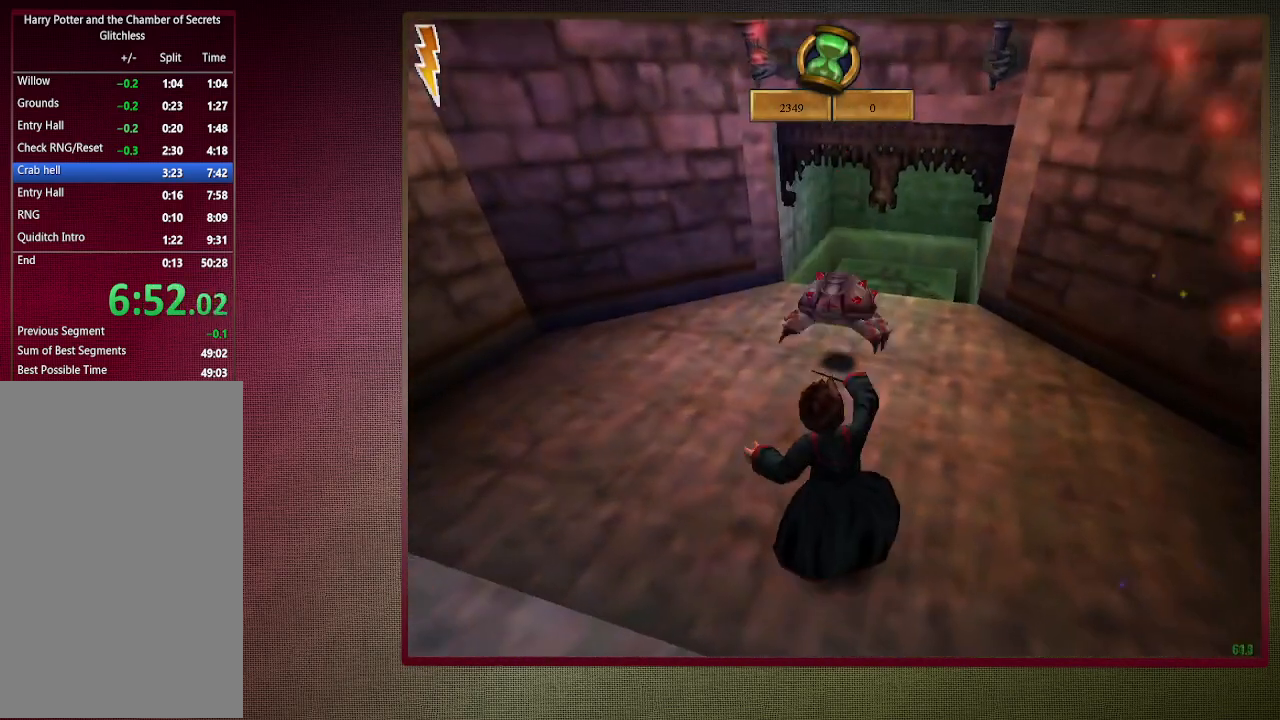
{"keys": ["space"], "mouse": [], "events": [[50, "a", "up"], [100, "mouse_left", "up"], [133, "mouse_left", "down"], [233, "w", "up"], [283, "mouse_left", "up"], [383, "mouse_left", "down"], [467, "mouse_left", "up"]]}
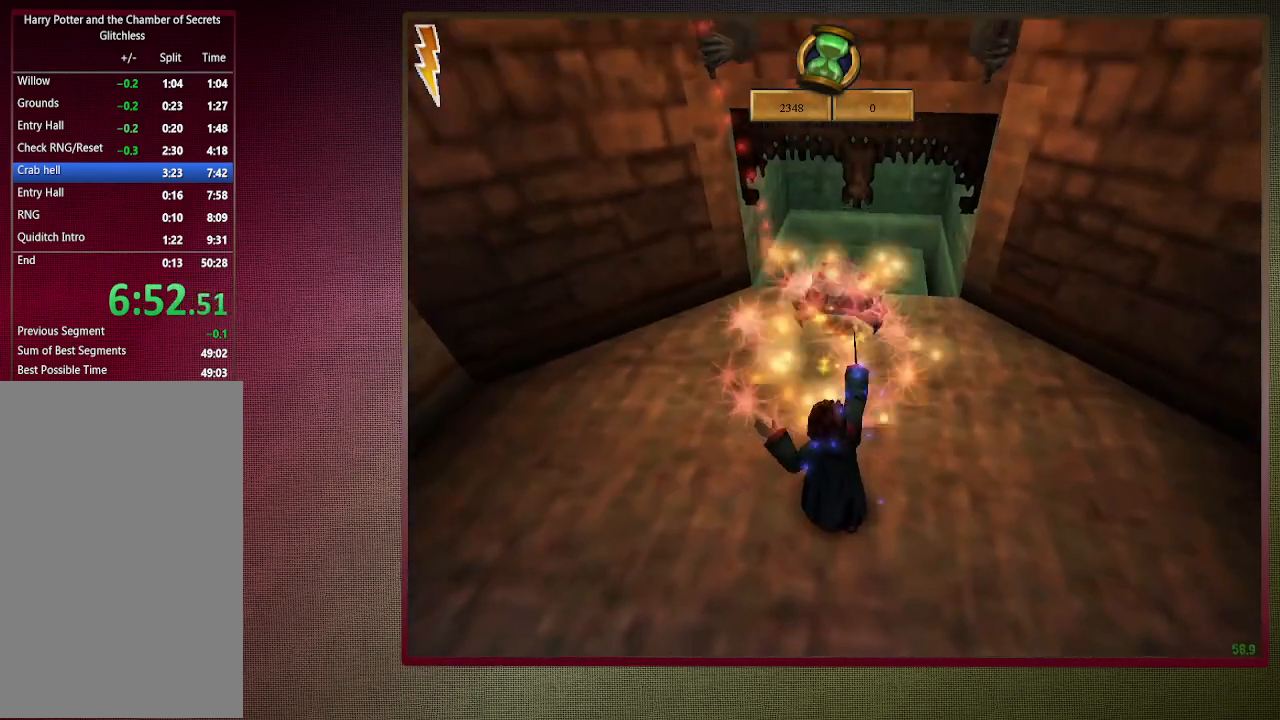
{"keys": ["s", "space"], "mouse": ["left"], "events": [[17, "mouse_left", "down"], [117, "s", "down"], [167, "mouse_left", "up"], [200, "mouse_left", "down"], [300, "mouse_left", "up"], [383, "mouse_left", "down"]]}
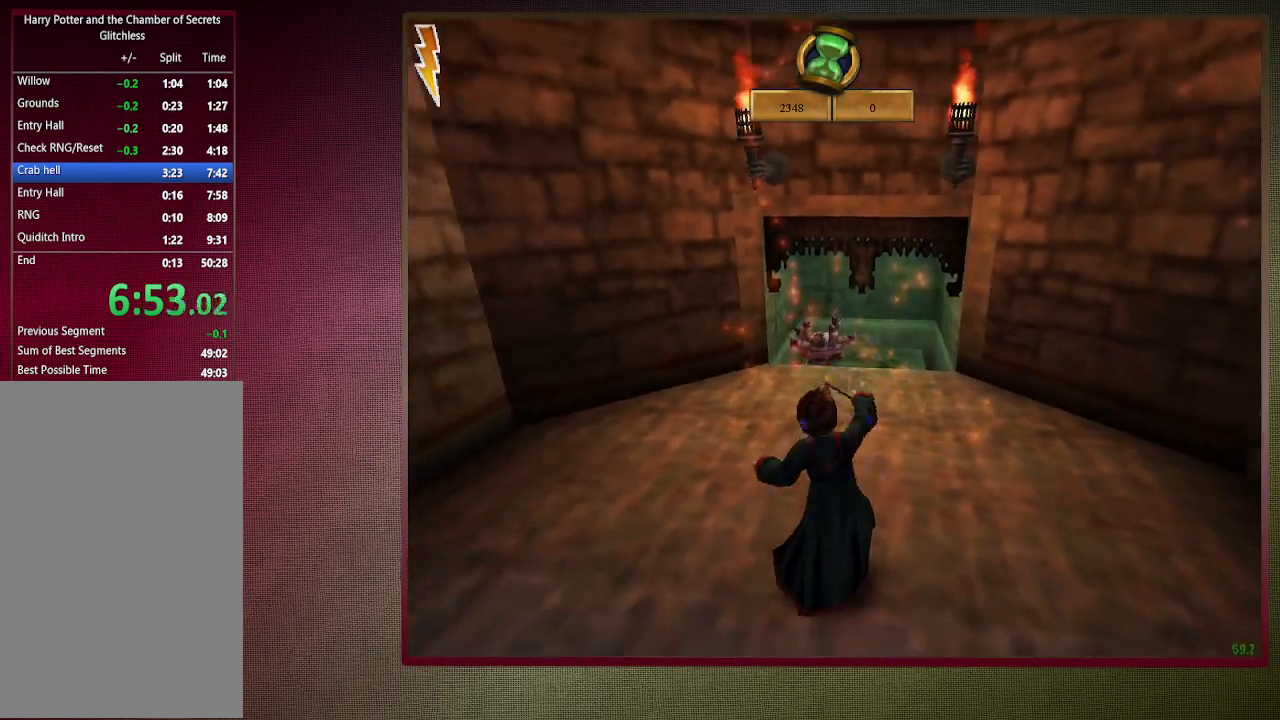
{"keys": ["space", "w"], "mouse": ["left"], "events": [[33, "mouse_left", "up"], [83, "a", "down"], [133, "s", "up"], [267, "mouse_left", "down"], [267, "w", "down"], [417, "a", "up"], [417, "mouse_left", "up"], [500, "mouse_left", "down"]]}
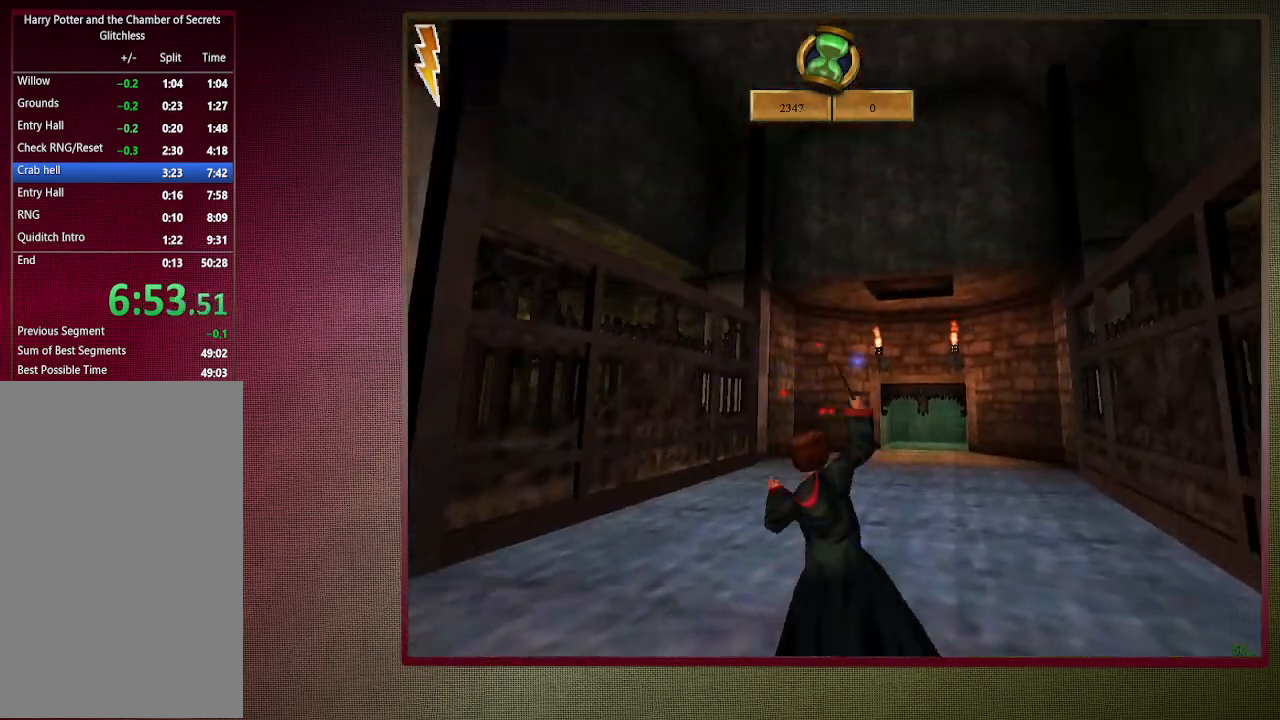
{"keys": ["space", "w"], "mouse": ["left"], "events": [[133, "mouse_left", "up"], [183, "mouse_left", "down"], [333, "mouse_left", "up"], [367, "mouse_left", "down"]]}
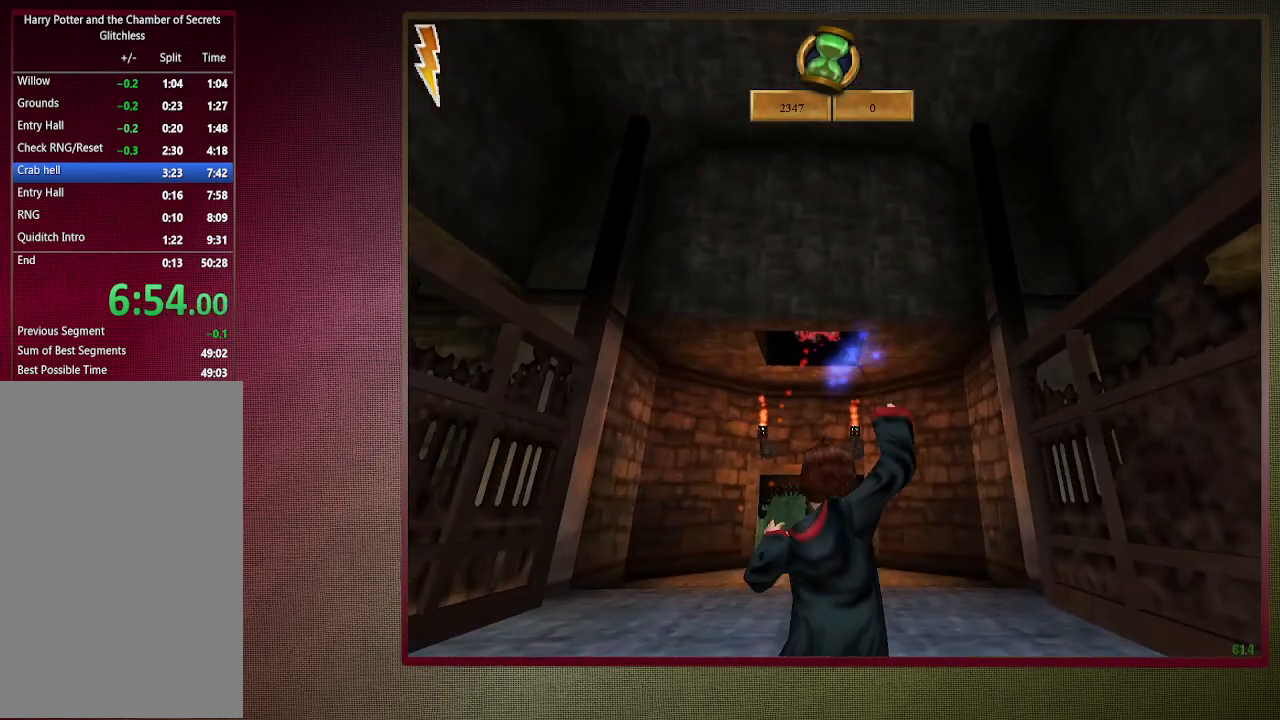
{"keys": ["space", "w"], "mouse": ["left"], "events": [[17, "mouse_left", "up"], [67, "mouse_left", "down"], [217, "mouse_left", "up"], [250, "mouse_left", "down"], [383, "mouse_left", "up"], [483, "mouse_left", "down"]]}
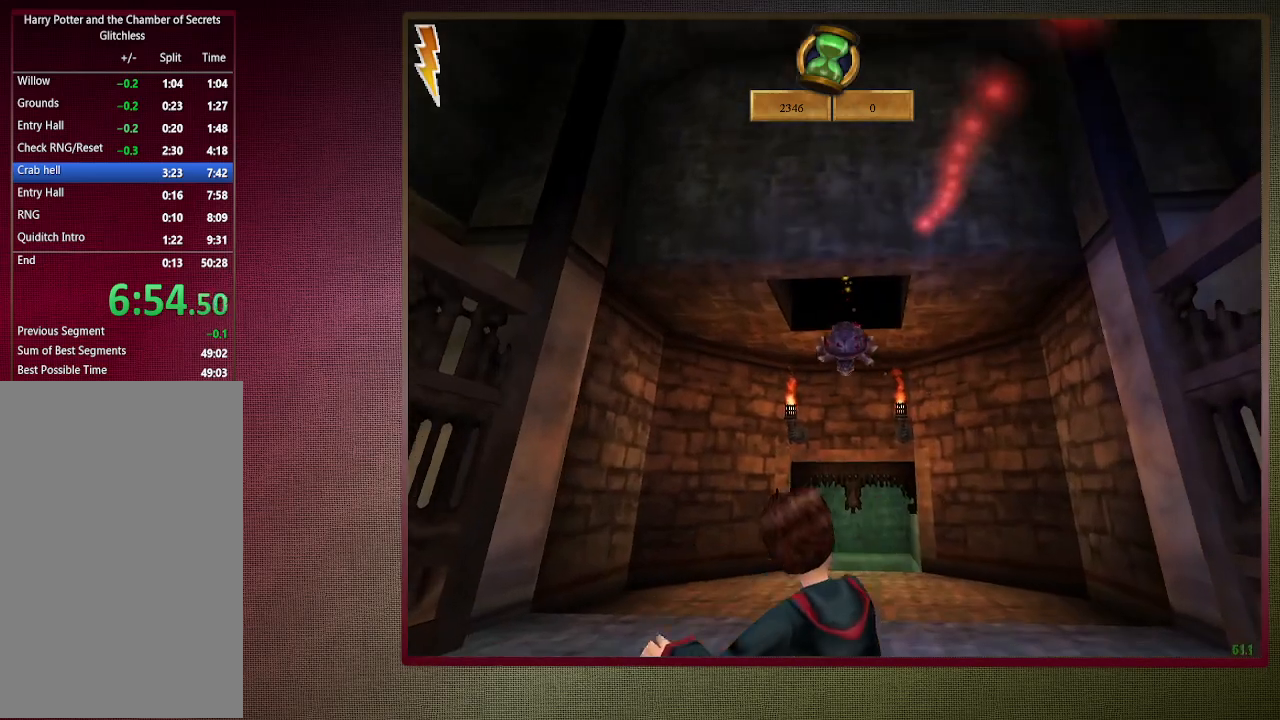
{"keys": ["space", "w"], "mouse": [], "events": [[83, "mouse_left", "up"], [183, "mouse_left", "down"], [267, "mouse_left", "up"], [367, "mouse_left", "down"], [500, "mouse_left", "up"]]}
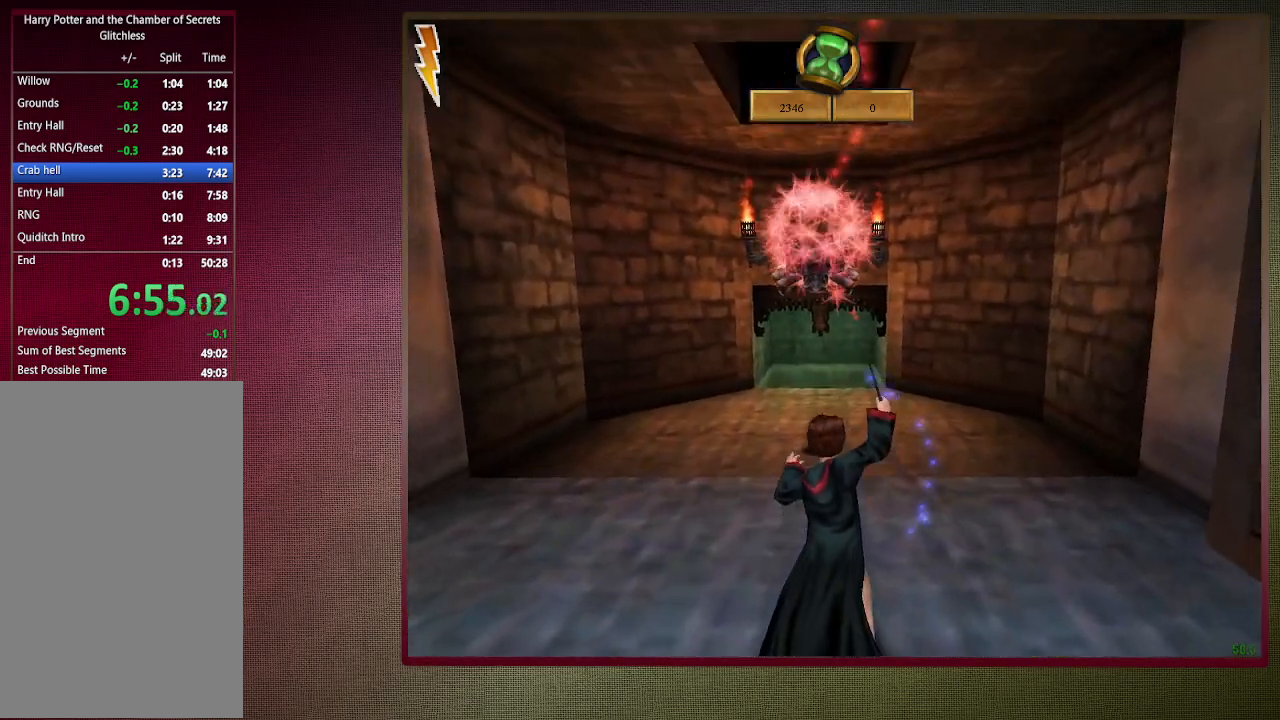
{"keys": ["space", "w"], "mouse": ["left"], "events": [[50, "mouse_left", "down"], [183, "mouse_left", "up"], [233, "mouse_left", "down"], [367, "mouse_left", "up"], [433, "mouse_left", "down"]]}
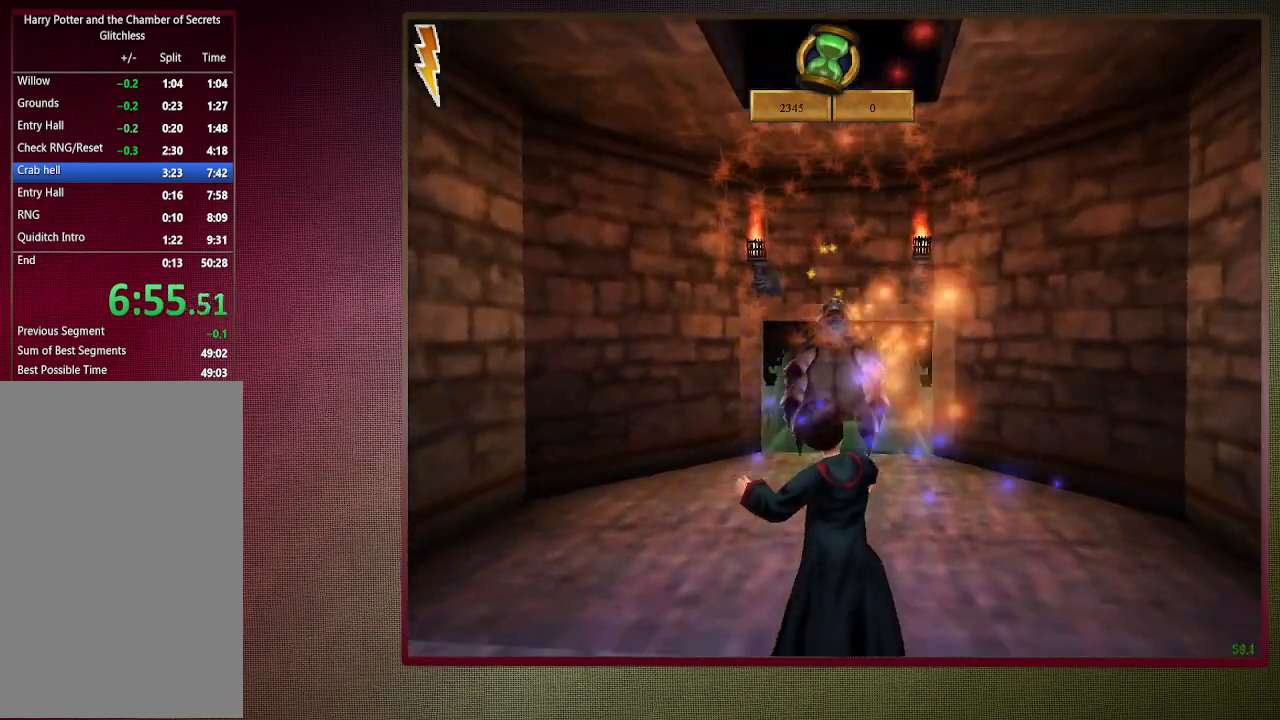
{"keys": ["s", "space"], "mouse": ["left"], "events": [[33, "mouse_left", "up"], [100, "mouse_left", "down"], [250, "mouse_left", "up"], [300, "mouse_left", "down"], [300, "w", "up"], [400, "s", "down"], [450, "mouse_left", "up"], [500, "mouse_left", "down"]]}
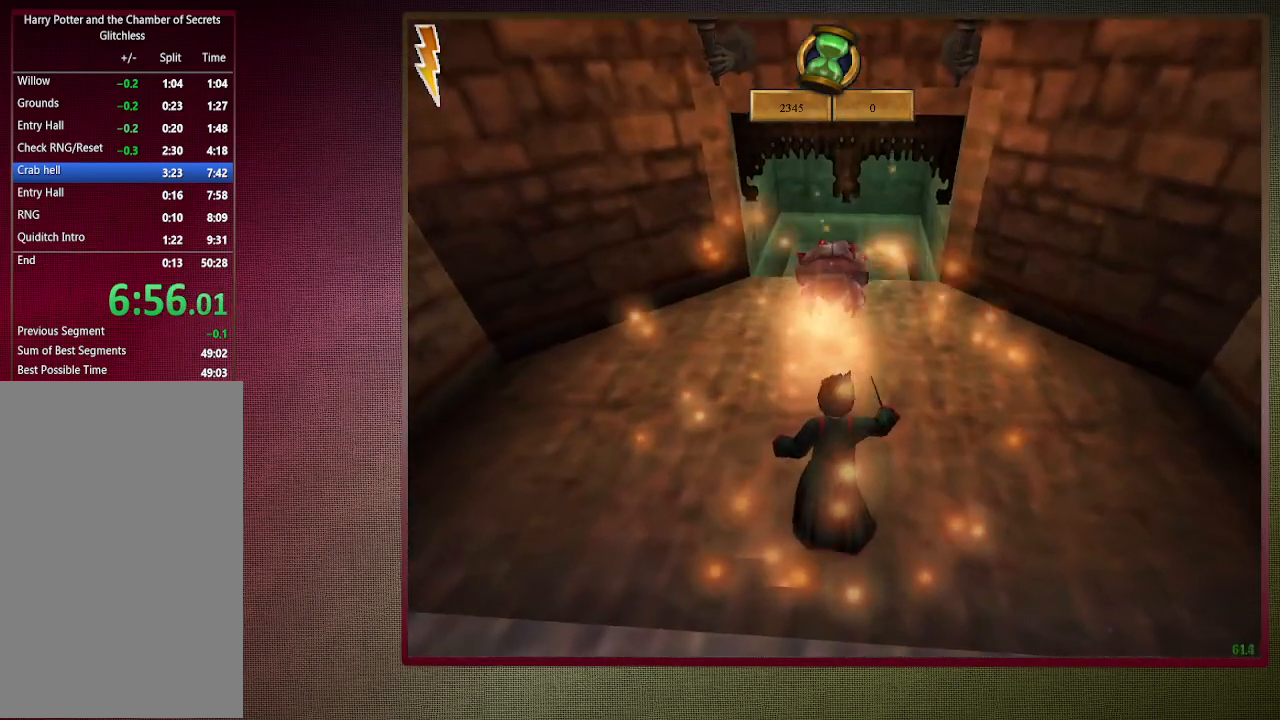
{"keys": ["space", "w"], "mouse": [], "events": [[33, "s", "up"], [133, "mouse_left", "up"], [217, "mouse_left", "down"], [267, "w", "down"], [317, "mouse_left", "up"], [400, "mouse_left", "down"], [500, "mouse_left", "up"]]}
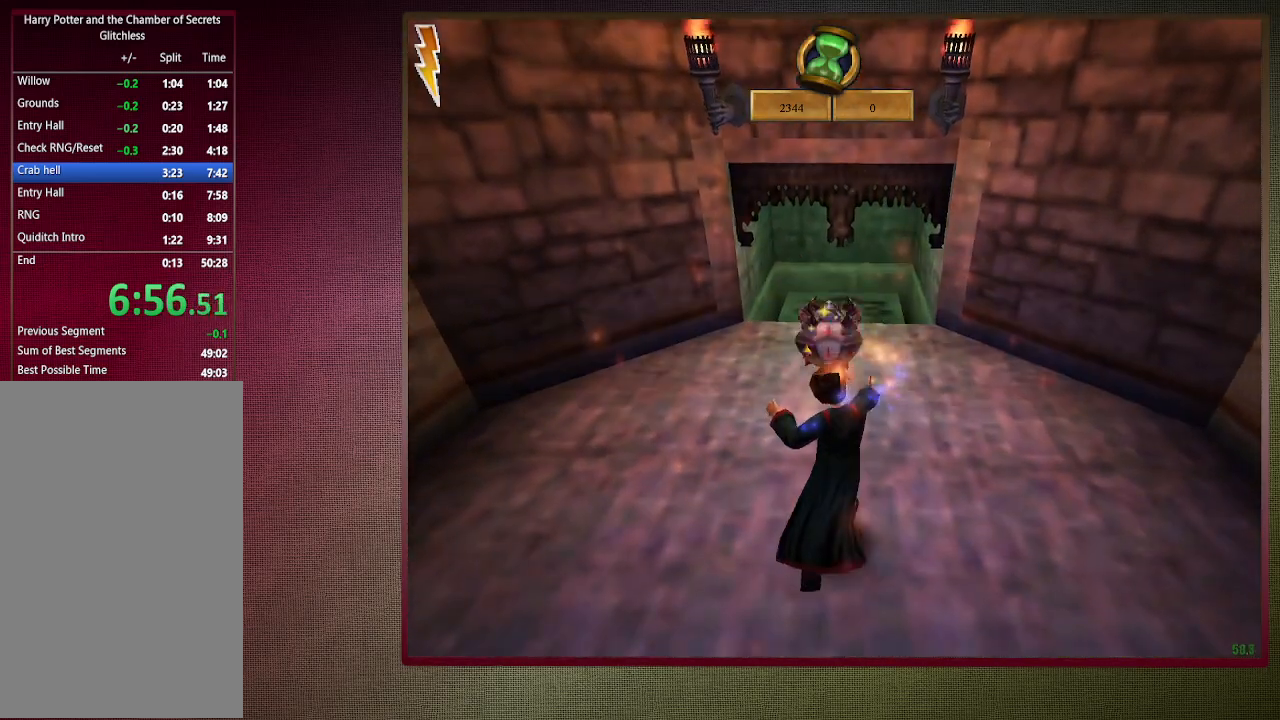
{"keys": ["s", "space"], "mouse": [], "events": [[50, "w", "up"], [100, "mouse_left", "down"], [100, "s", "down"], [200, "mouse_left", "up"], [283, "mouse_left", "down"], [383, "mouse_left", "up"]]}
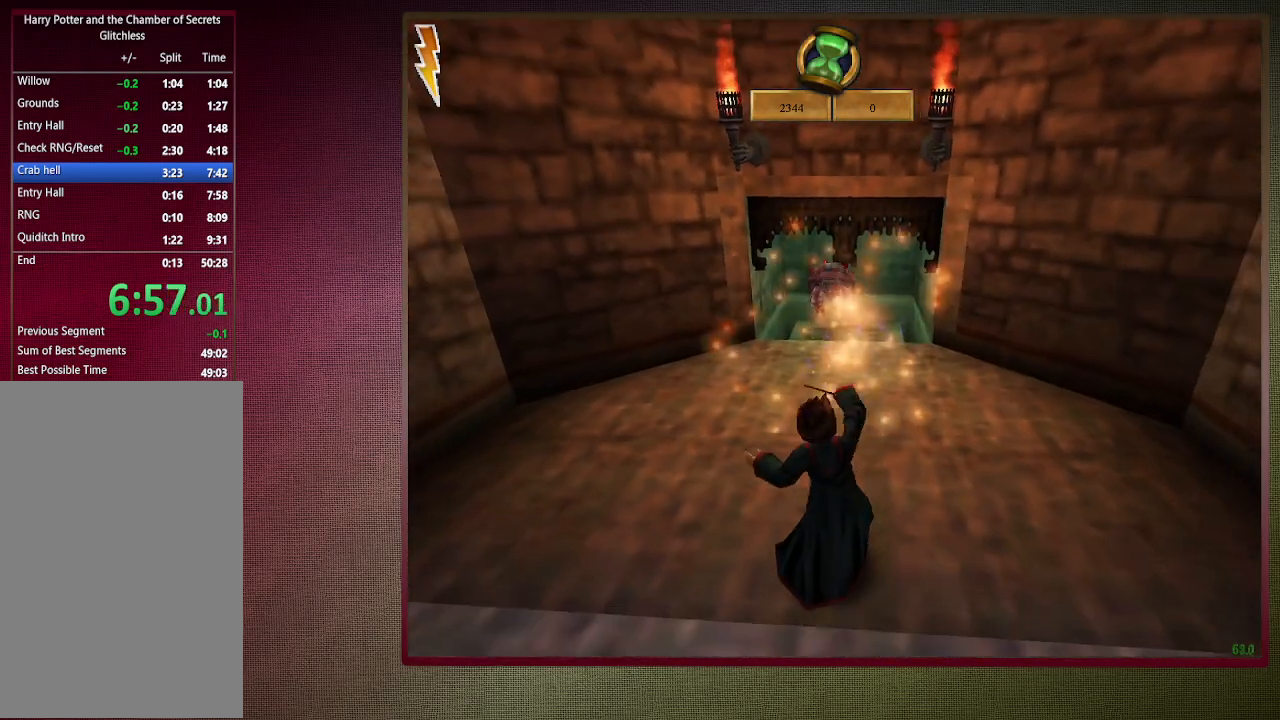
{"keys": ["d", "shift", "space", "w"], "mouse": [], "events": [[17, "d", "down"], [150, "s", "up"], [250, "shift", "down"], [300, "w", "down"]]}